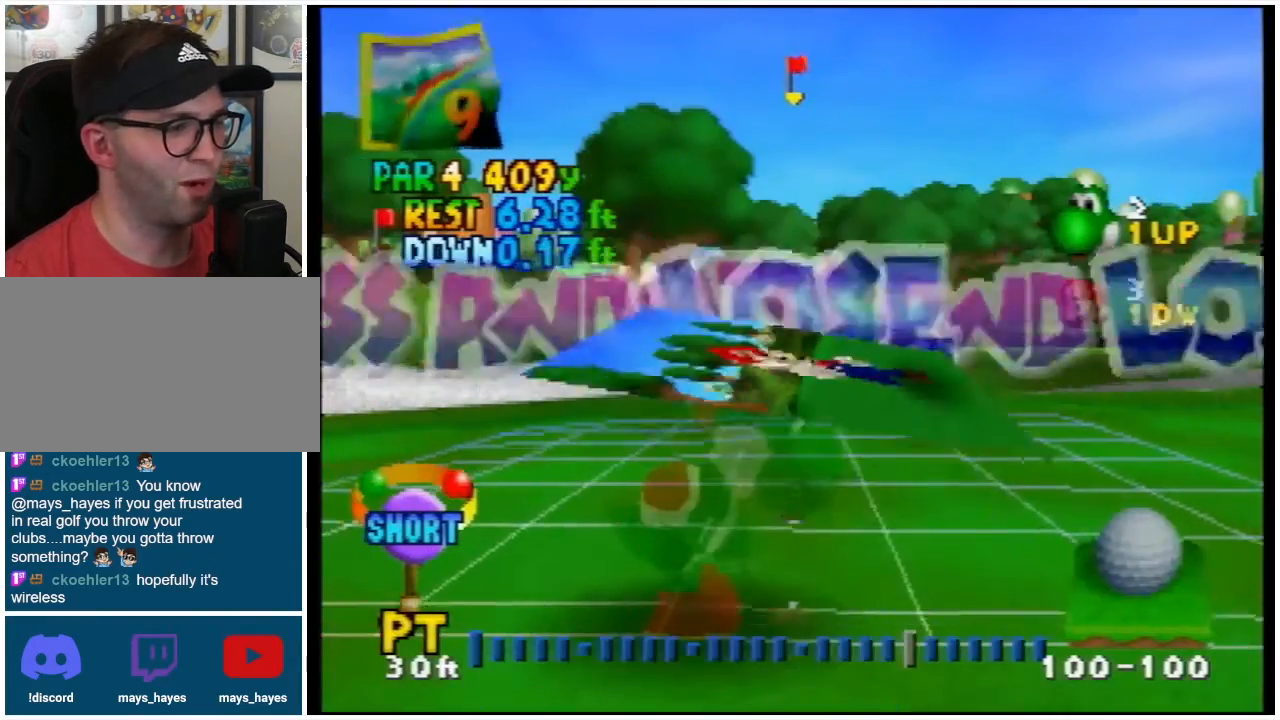
Gameplay with a controller (Nintendo layout); each line is a JSON object with the inputs held at the frame after it. "events" lists button and stick changes between this image and that frame as [ms after this image, input, new state], when the widget could be followed in between. Not read: L3 R3.
{"buttons": ["DPAD_LEFT"], "left_stick": "center", "events": [[400, "DPAD_LEFT", "down"]]}
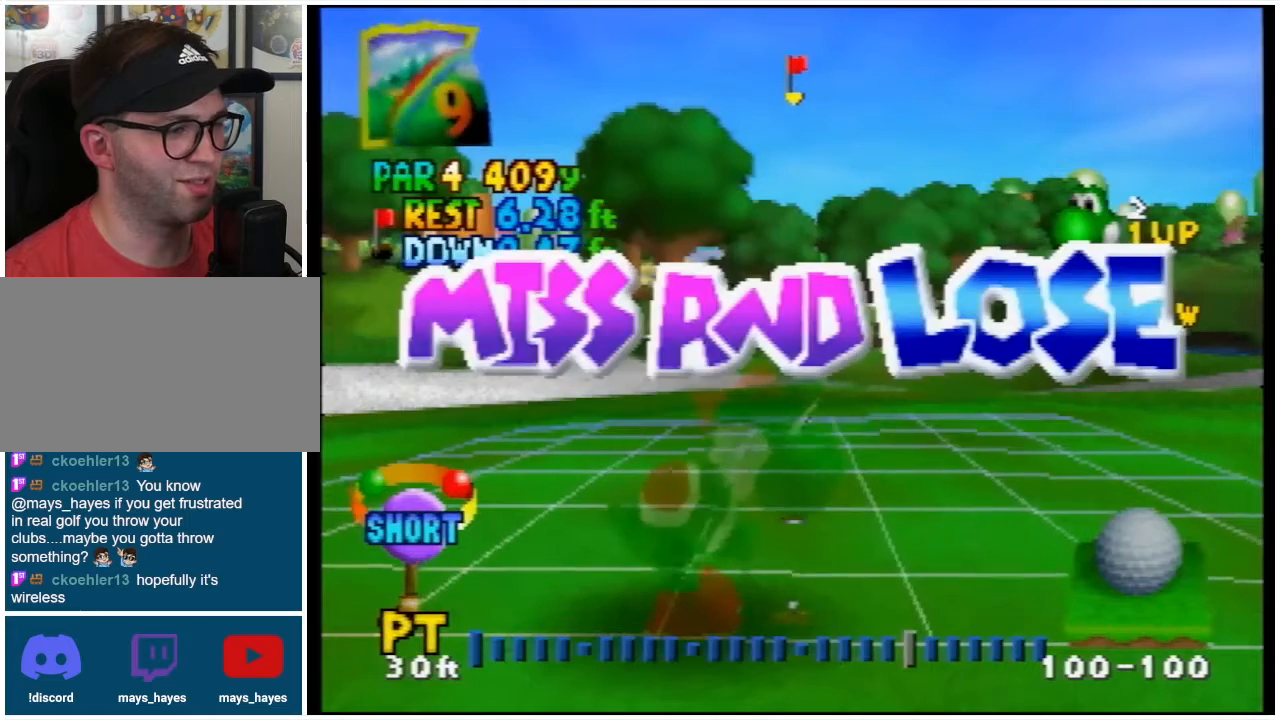
{"buttons": [], "left_stick": "center", "events": [[33, "DPAD_LEFT", "up"], [300, "DPAD_LEFT", "down"], [467, "DPAD_LEFT", "up"]]}
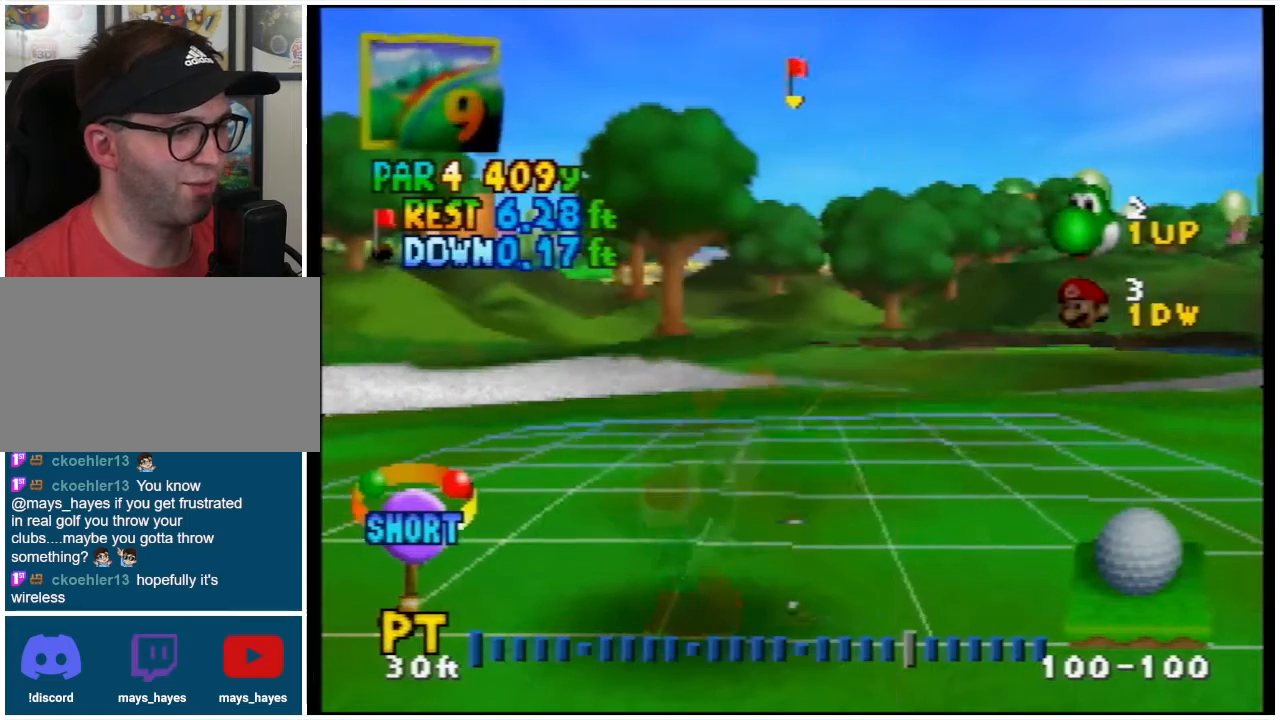
{"buttons": [], "left_stick": "center", "events": []}
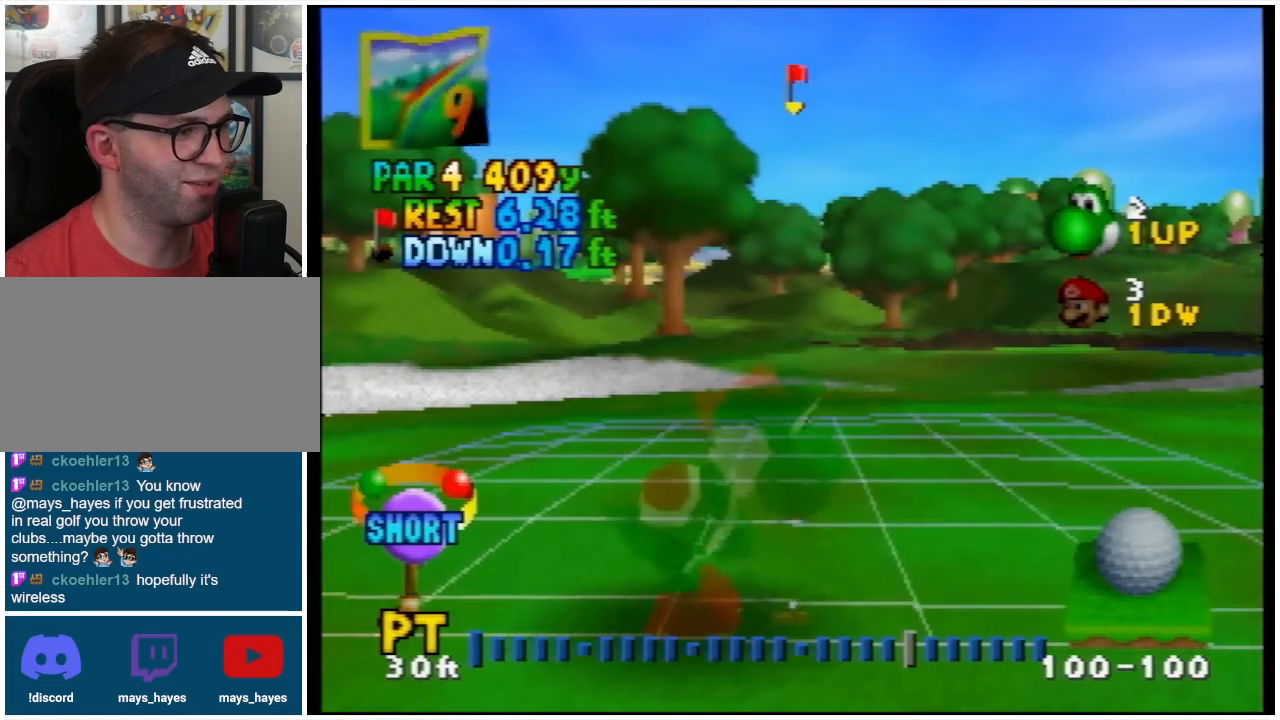
{"buttons": [], "left_stick": "center", "events": []}
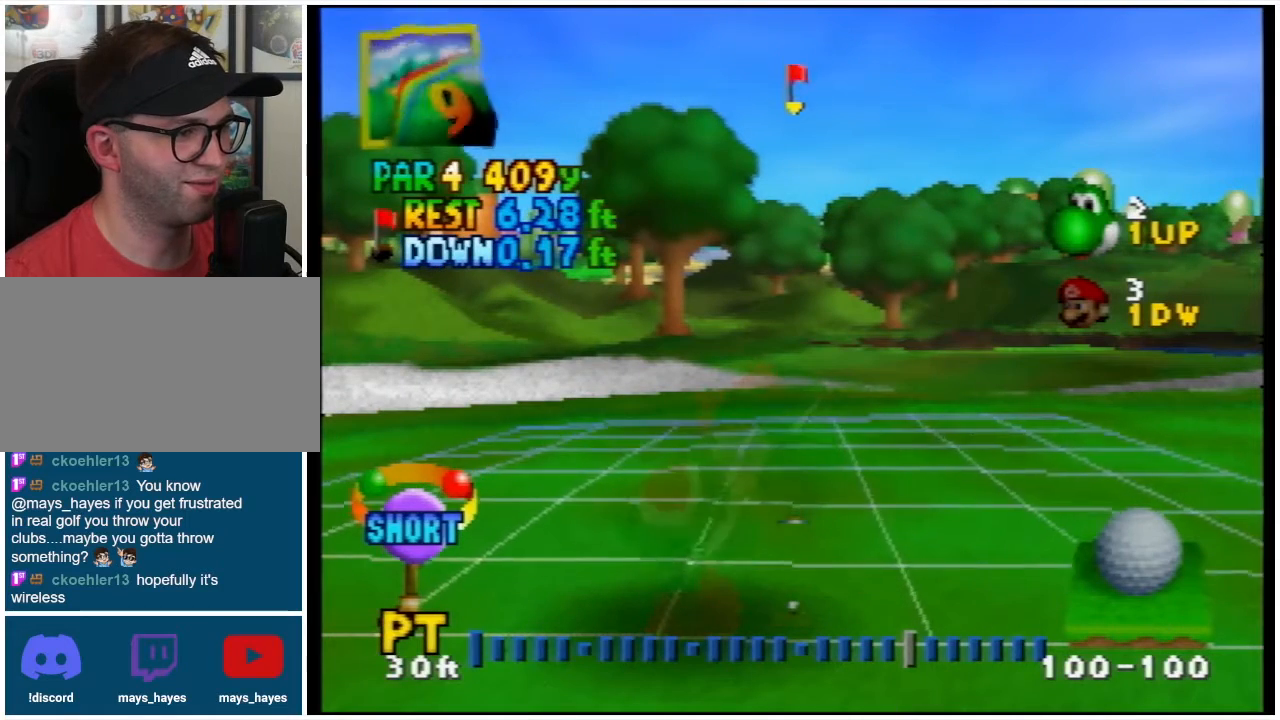
{"buttons": [], "left_stick": "center", "events": [[400, "DPAD_LEFT", "down"], [500, "DPAD_LEFT", "up"]]}
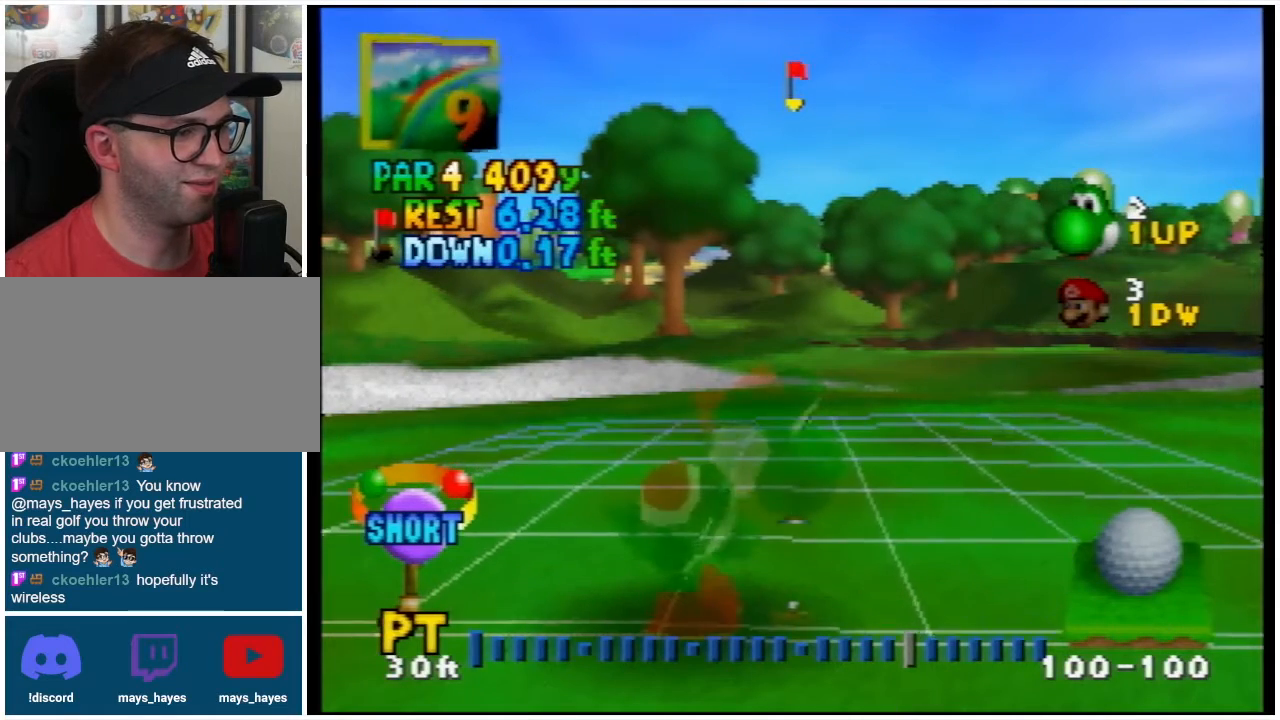
{"buttons": [], "left_stick": "center", "events": []}
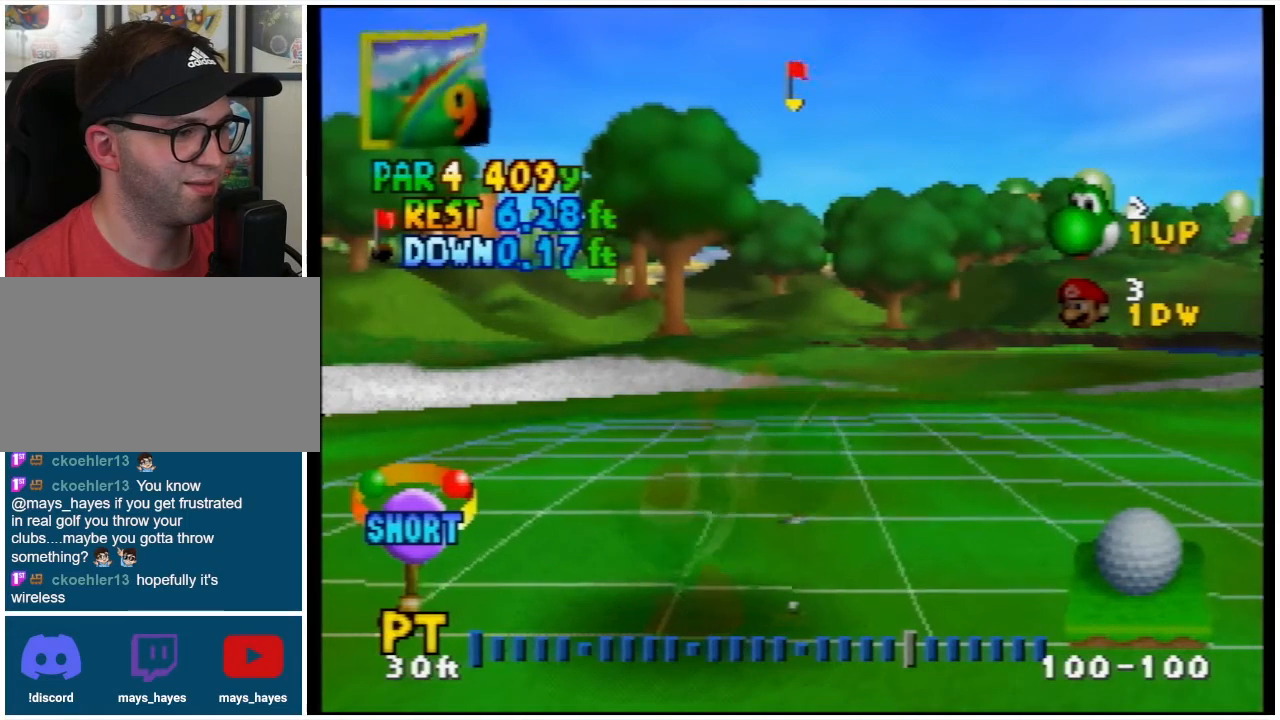
{"buttons": [], "left_stick": "center", "events": [[200, "A", "down"], [367, "A", "up"]]}
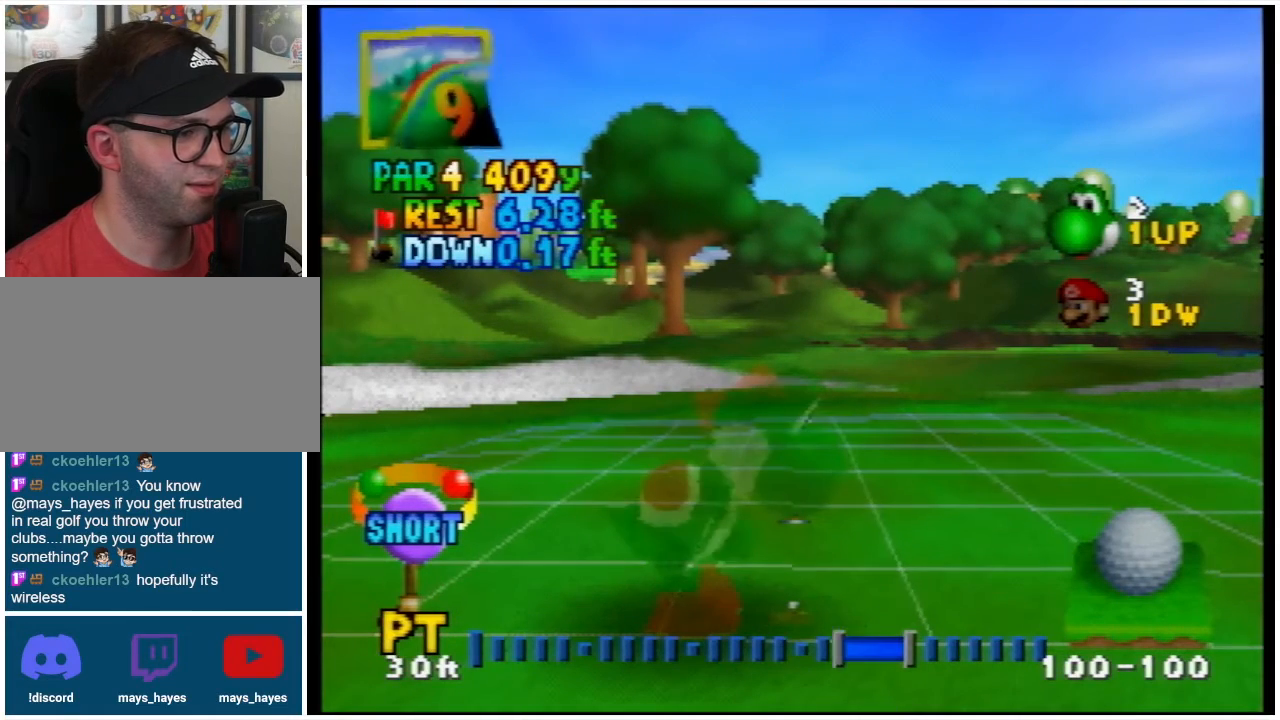
{"buttons": [], "left_stick": "center", "events": [[100, "A", "down"], [167, "A", "up"]]}
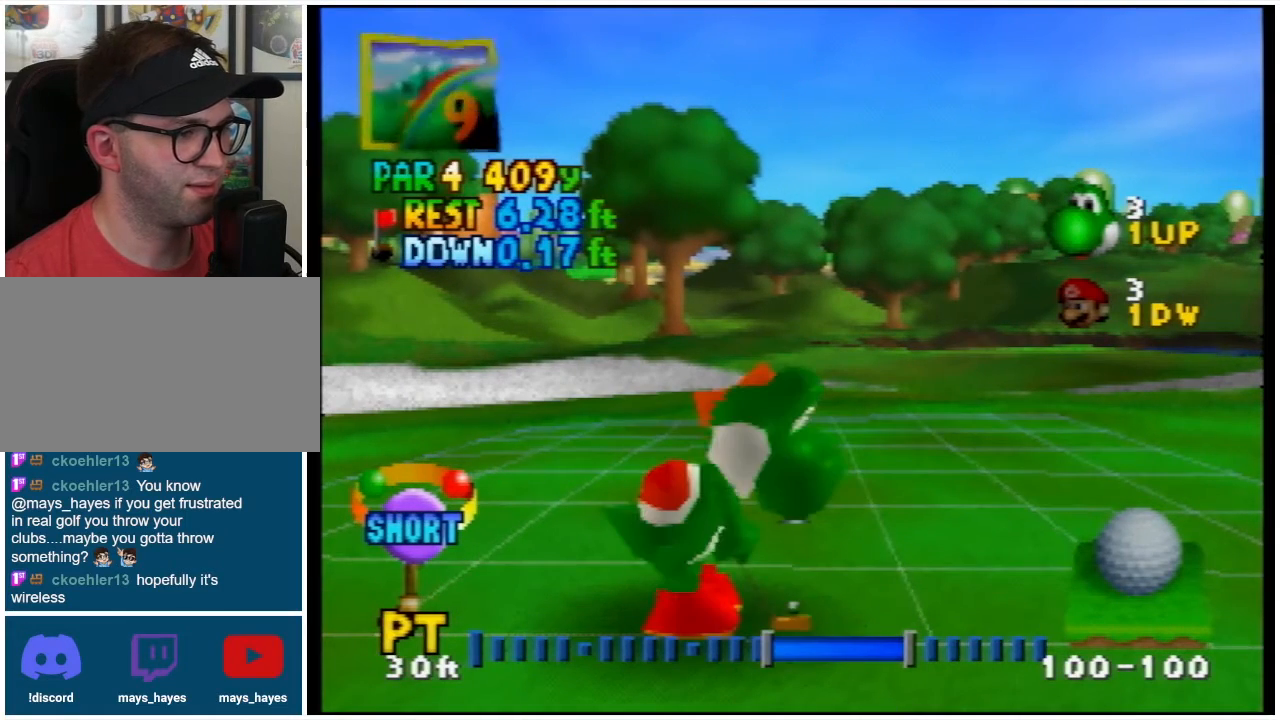
{"buttons": [], "left_stick": "center", "events": []}
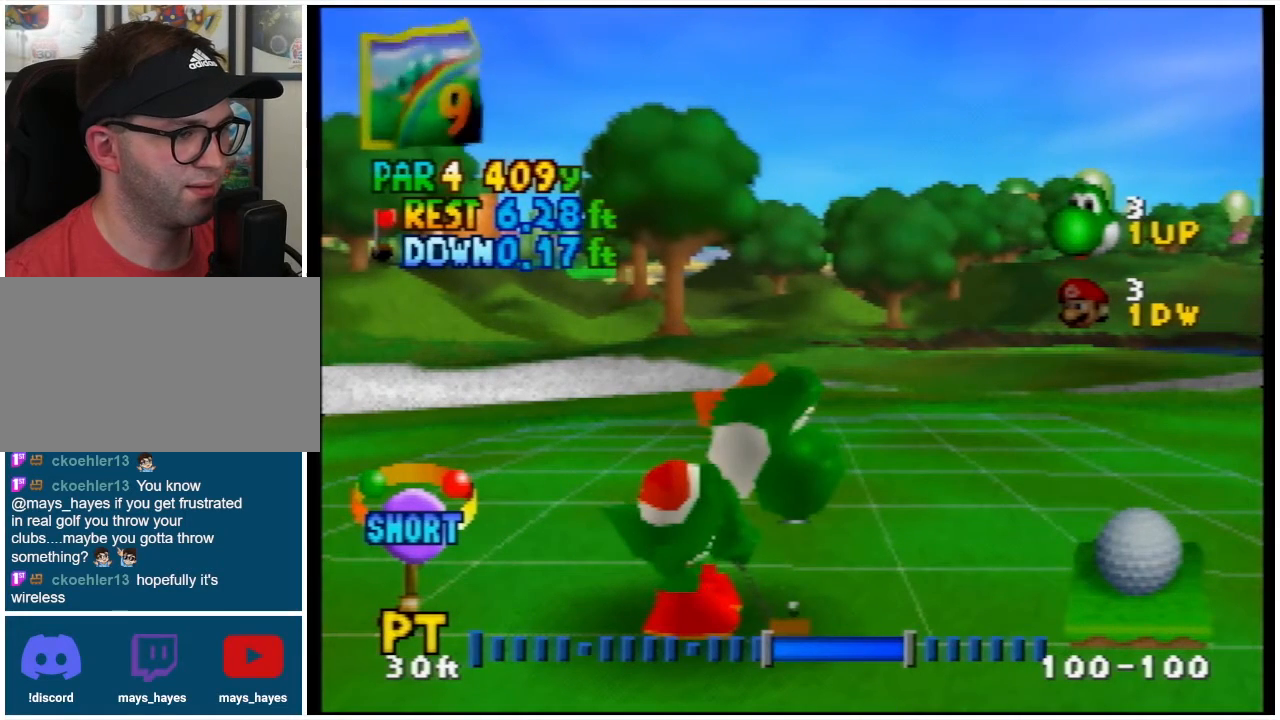
{"buttons": [], "left_stick": "center", "events": []}
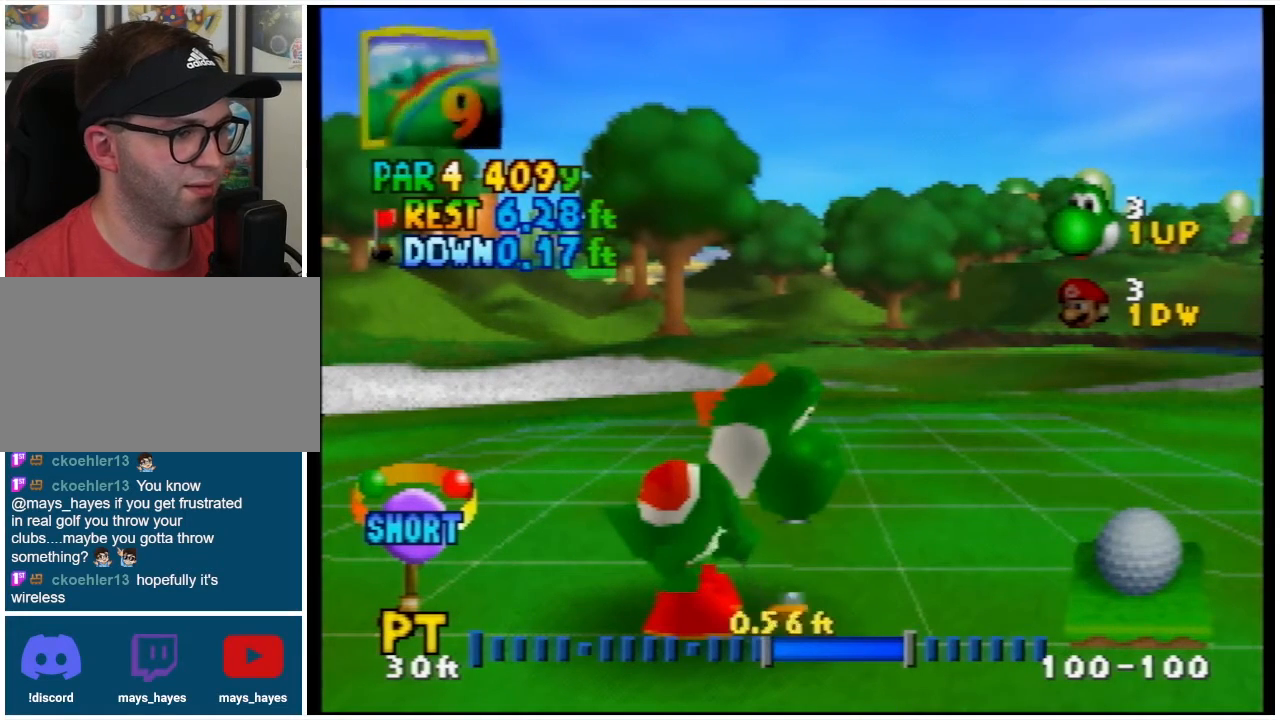
{"buttons": [], "left_stick": "center", "events": []}
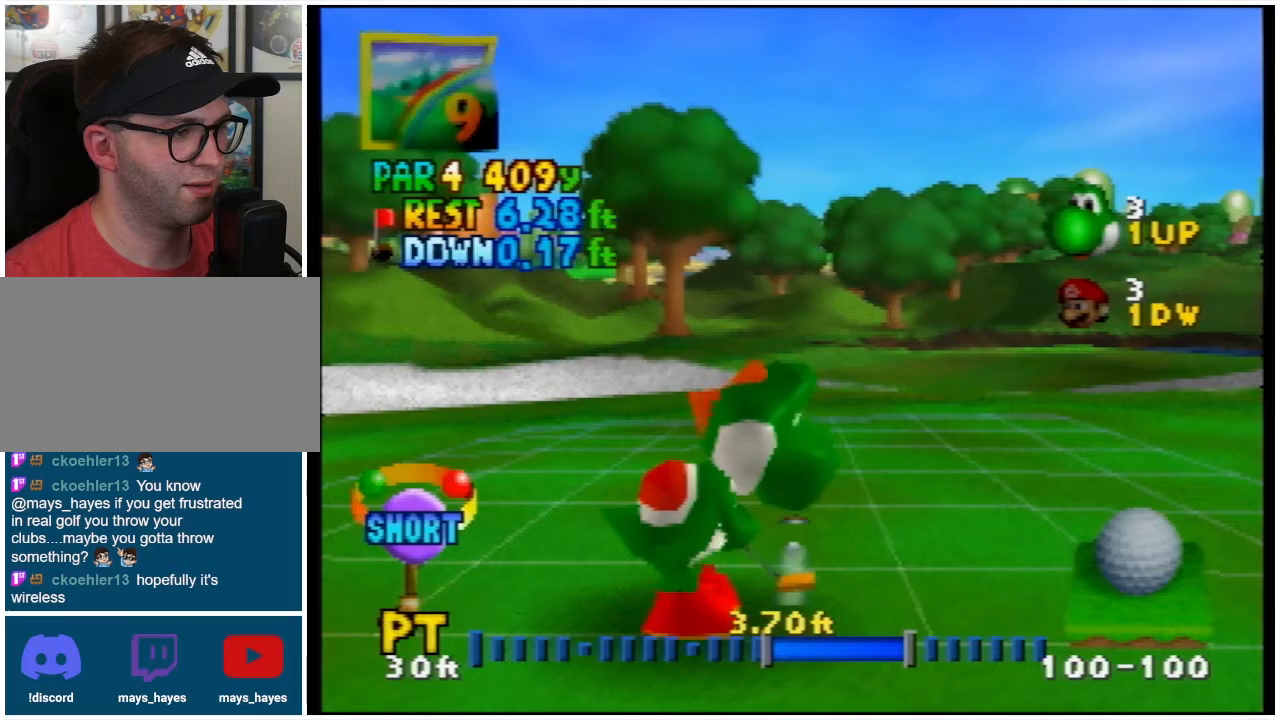
{"buttons": [], "left_stick": "center", "events": []}
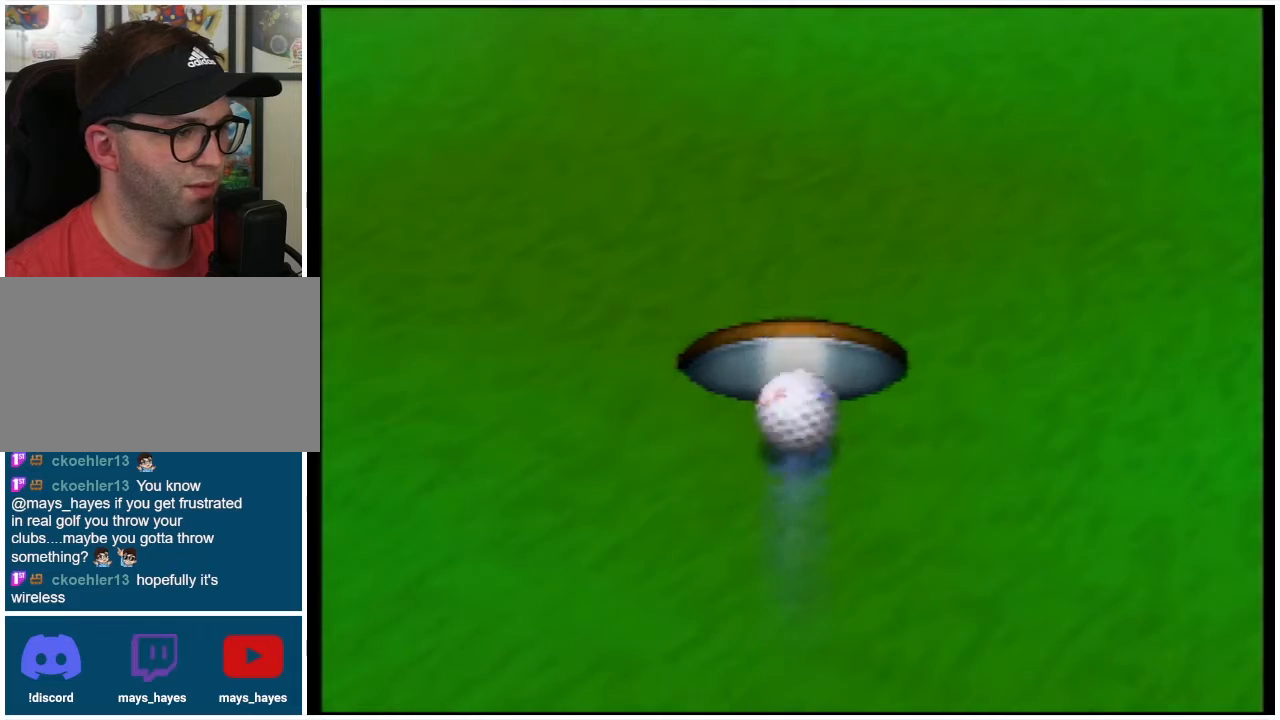
{"buttons": [], "left_stick": "center", "events": []}
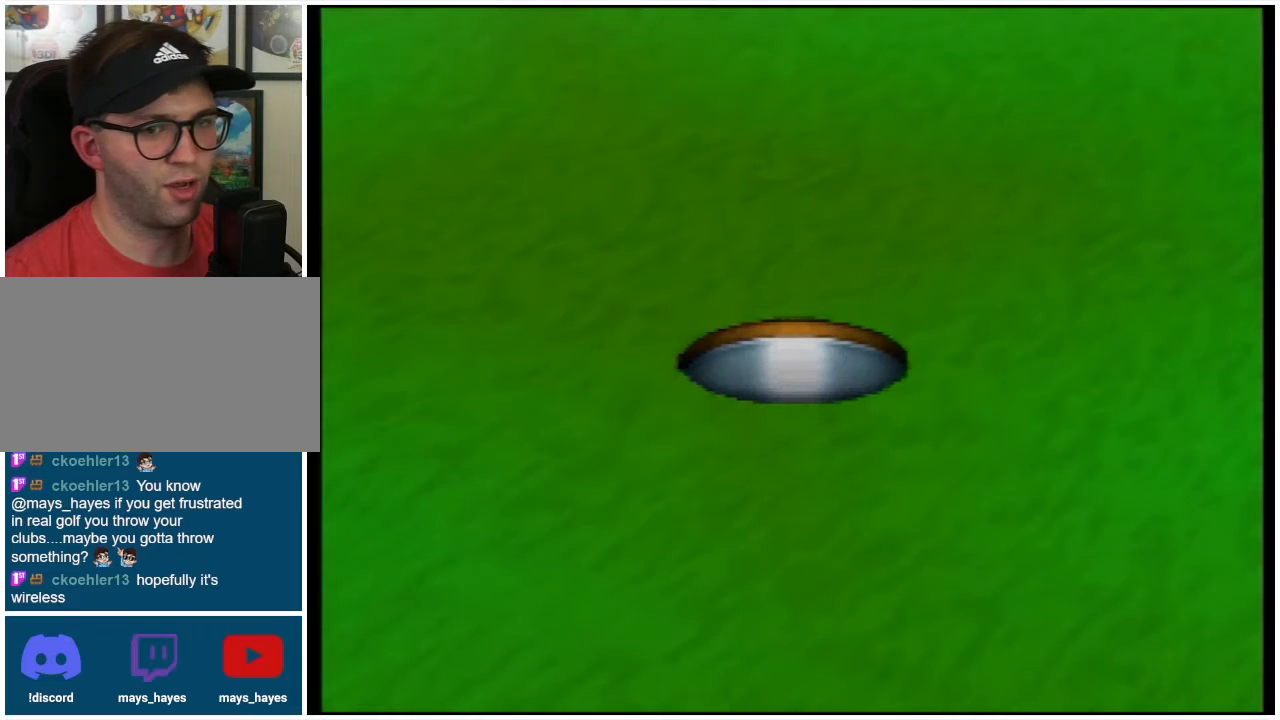
{"buttons": [], "left_stick": "center", "events": []}
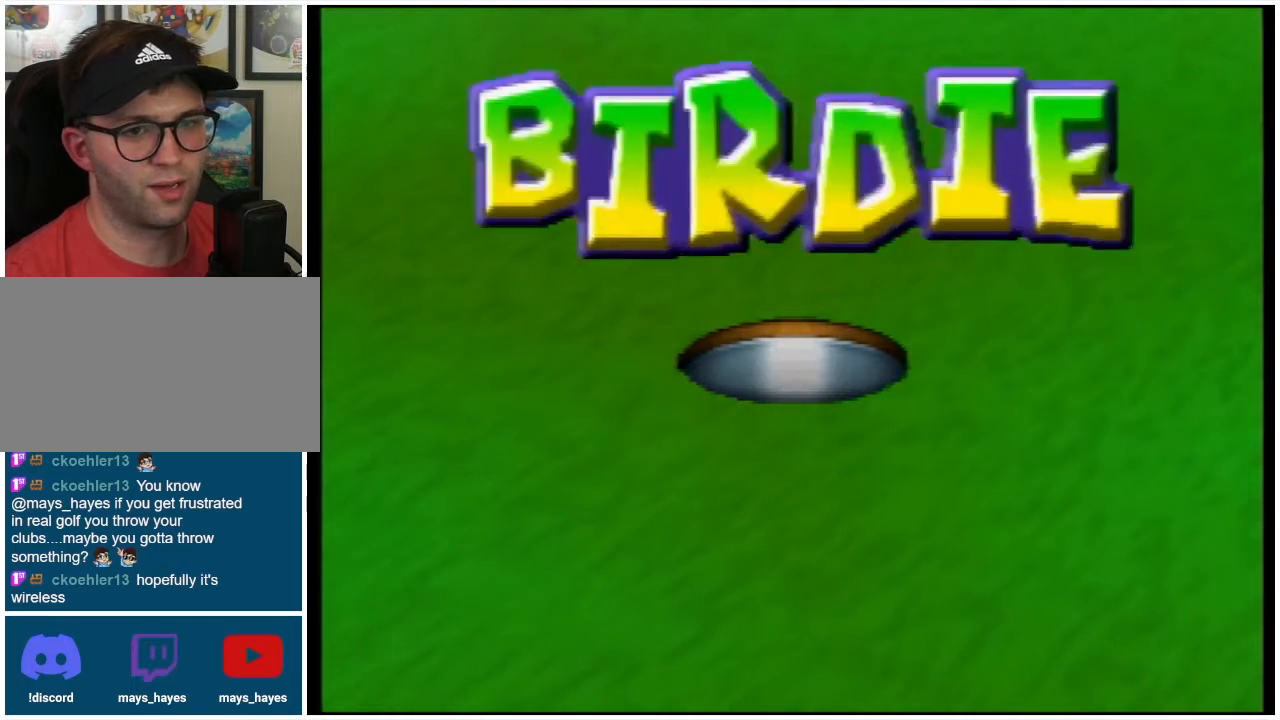
{"buttons": ["C_DOWN", "C_LEFT"], "left_stick": "center", "events": [[100, "A", "down"], [100, "B", "down"], [200, "DPAD_UP", "down"], [233, "DPAD_RIGHT", "down"], [267, "B", "up"], [300, "DPAD_RIGHT", "up"], [300, "DPAD_UP", "up"], [367, "DPAD_LEFT", "down"], [400, "C_DOWN", "down"], [433, "C_LEFT", "down"], [433, "DPAD_LEFT", "up"], [467, "A", "up"]]}
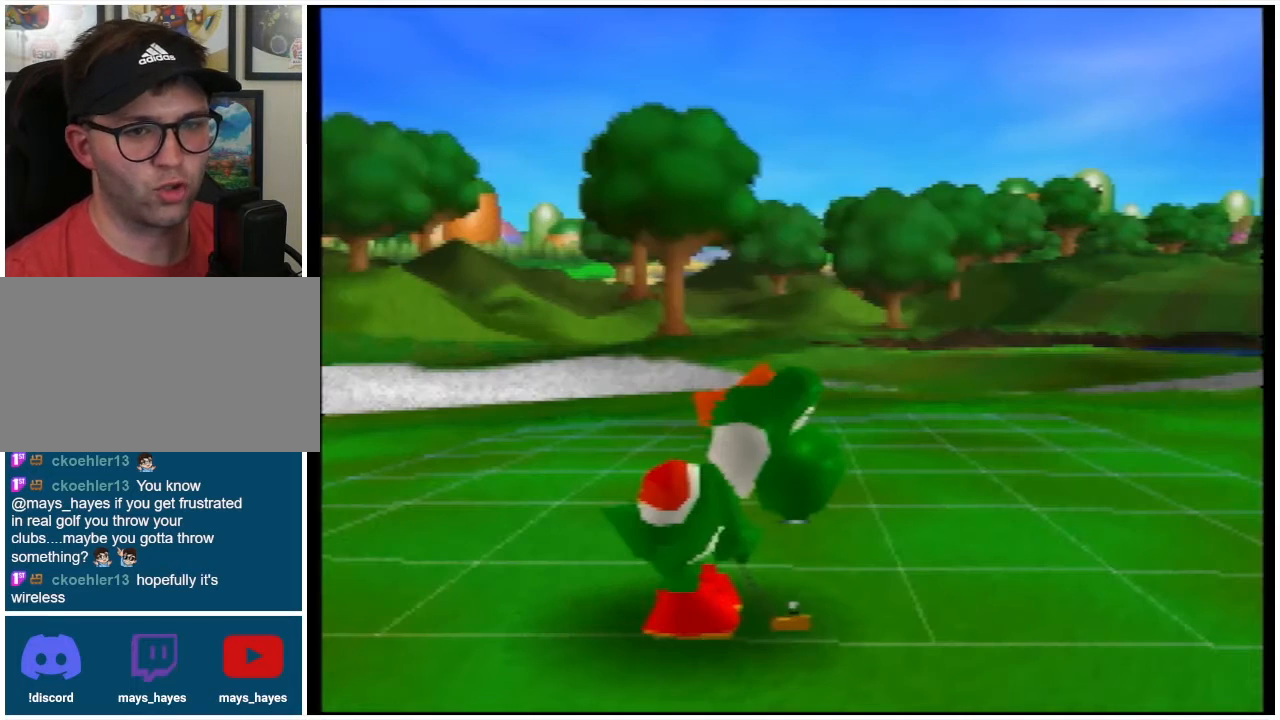
{"buttons": [], "left_stick": "center", "events": [[67, "C_DOWN", "up"], [67, "C_LEFT", "up"]]}
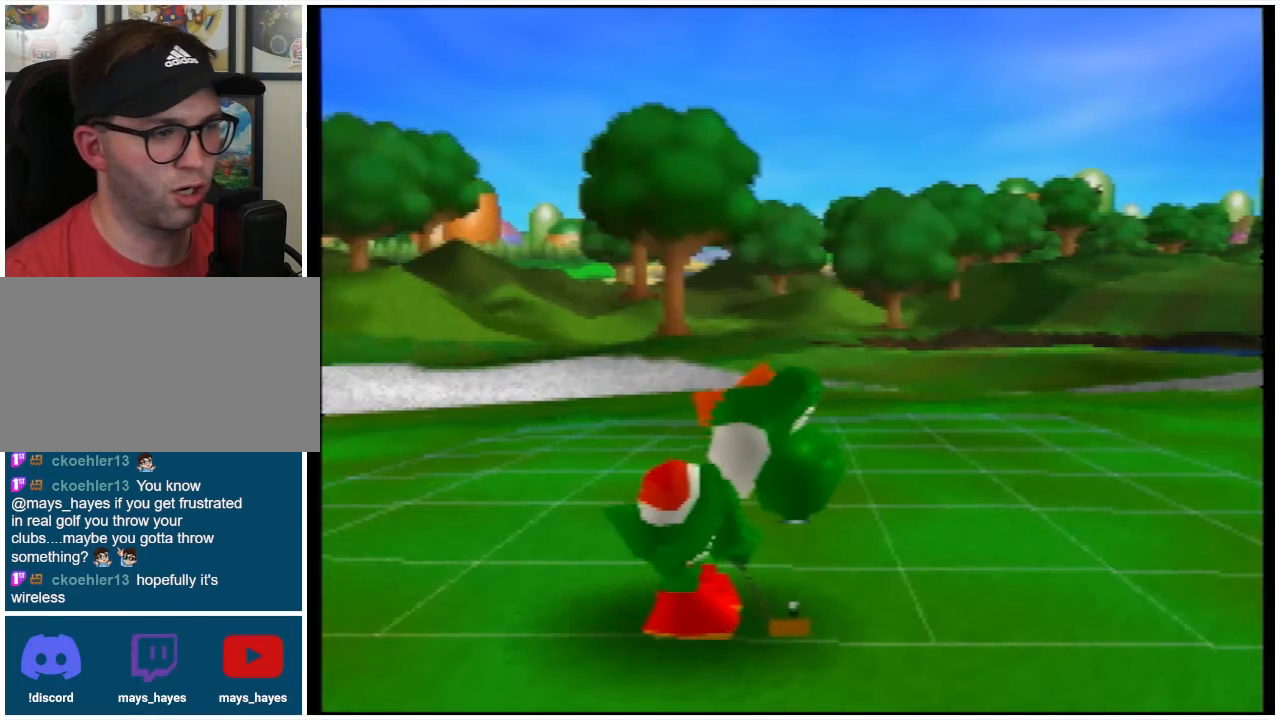
{"buttons": ["A"], "left_stick": "center", "events": [[200, "A", "down"], [333, "A", "up"], [467, "A", "down"]]}